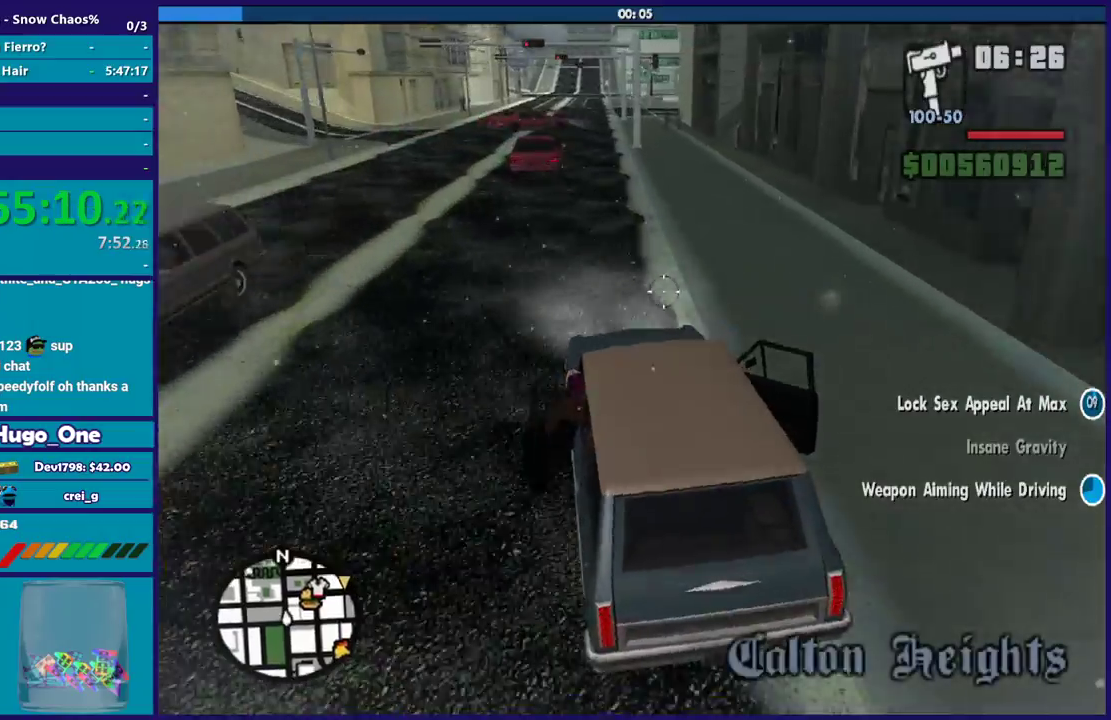
Gameplay with a controller (Xbox layout); each line is a JSON object with the inputs held at the frame after it. "events" lists button and stick changes between this image and that frame as [ms after this image, input, new state], when the widget could be followed in between.
{"buttons": ["R2"], "left_stick": "up-left", "right_stick": "center", "events": [[33, "right_stick", "up-left"], [134, "left_stick", "left"], [134, "right_stick", "center"], [200, "left_stick", "up-left"], [267, "left_stick", "right"], [434, "left_stick", "up-left"]]}
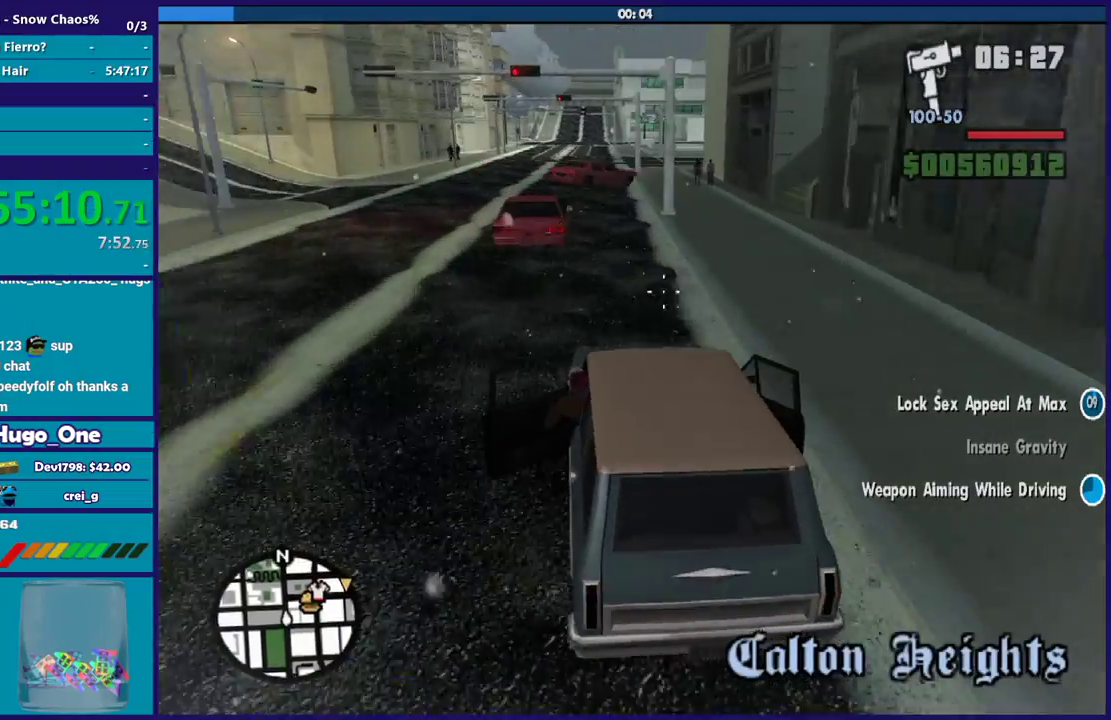
{"buttons": ["R2"], "left_stick": "right", "right_stick": "center", "events": [[66, "left_stick", "right"], [333, "left_stick", "center"], [467, "left_stick", "right"]]}
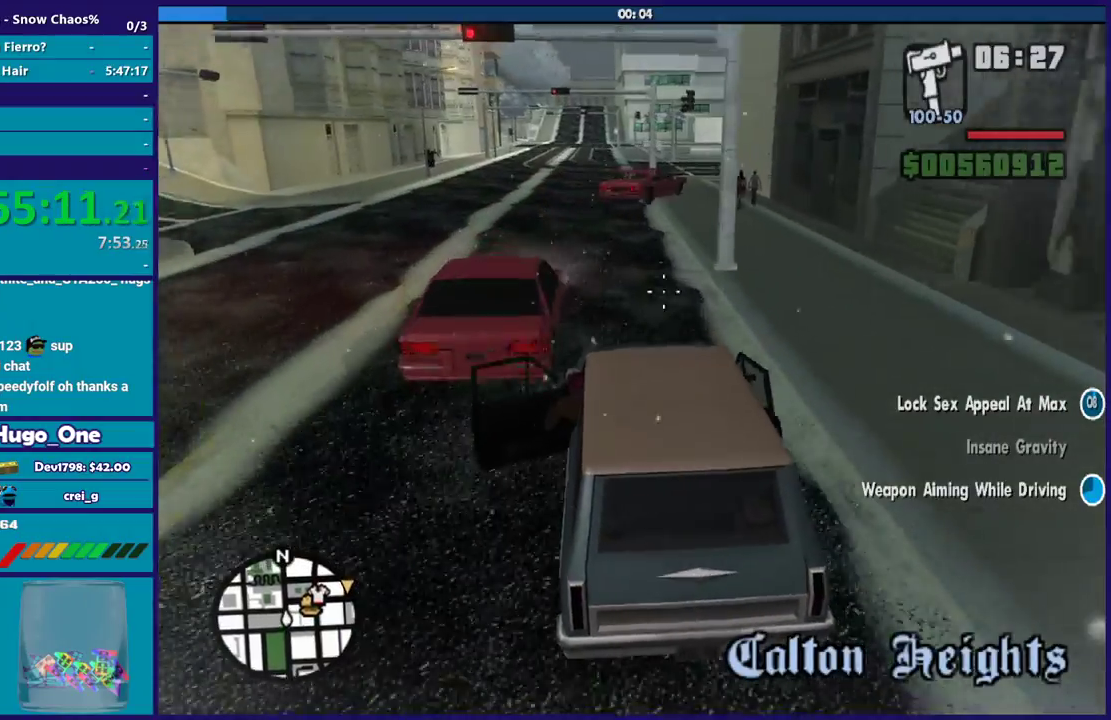
{"buttons": [], "left_stick": "left", "right_stick": "center"}
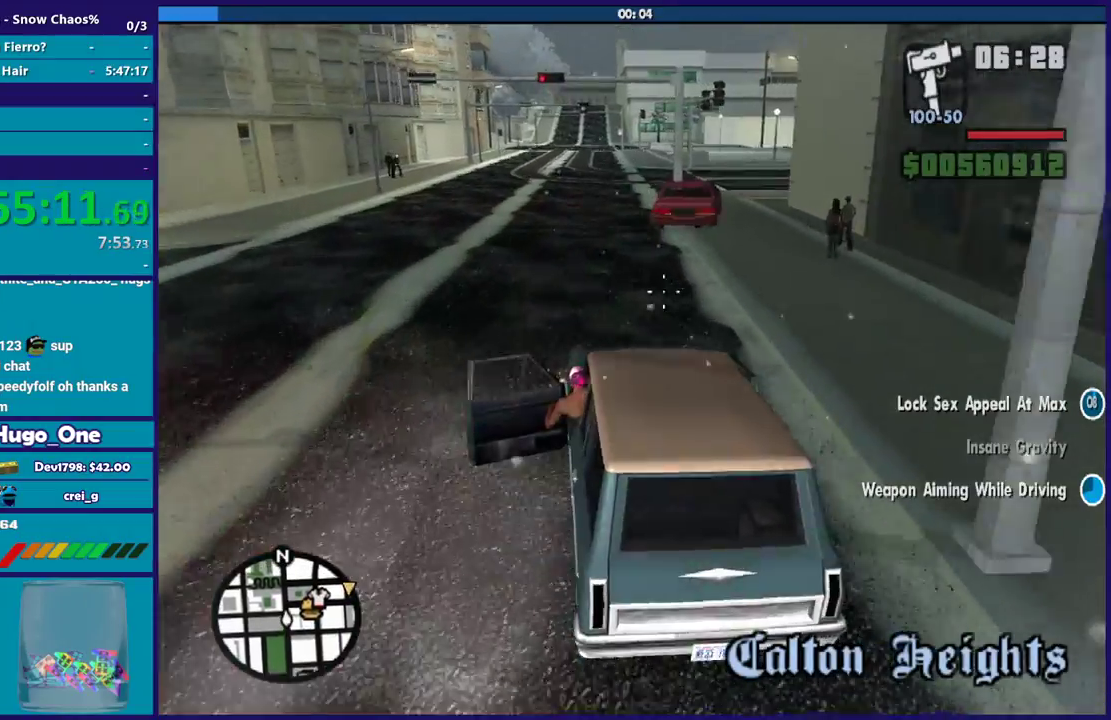
{"buttons": ["R2"], "left_stick": "left", "right_stick": "center"}
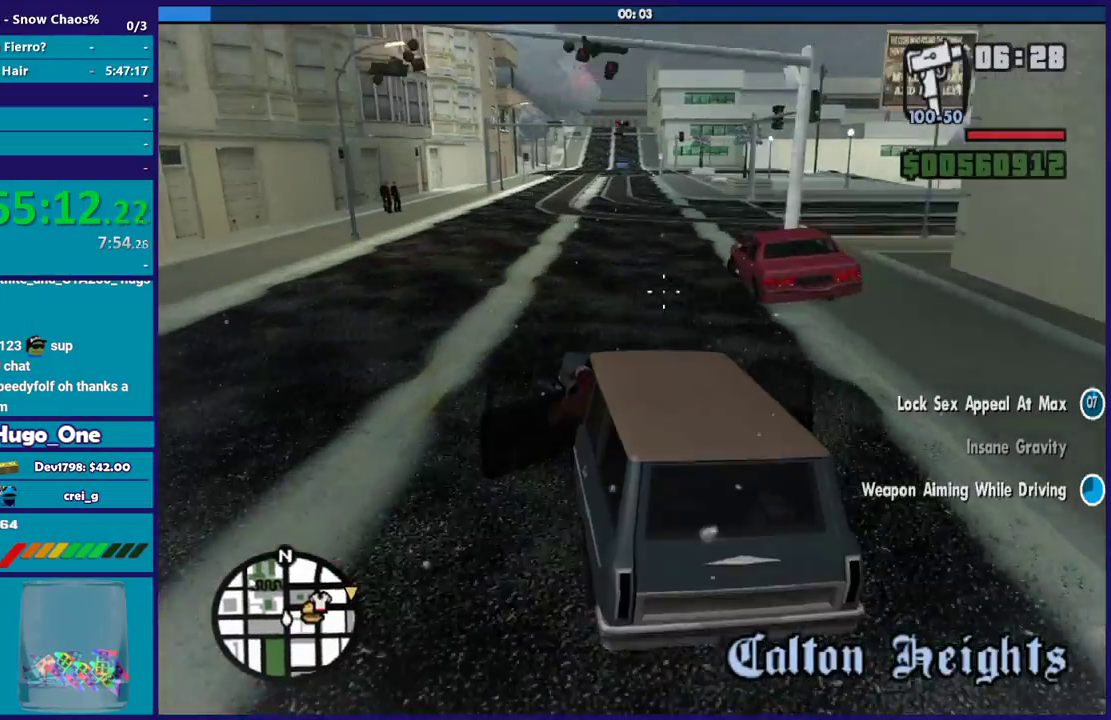
{"buttons": ["R2"], "left_stick": "right", "right_stick": "down-left", "events": [[67, "left_stick", "center"], [167, "left_stick", "down-right"], [300, "left_stick", "right"], [334, "right_stick", "down-left"]]}